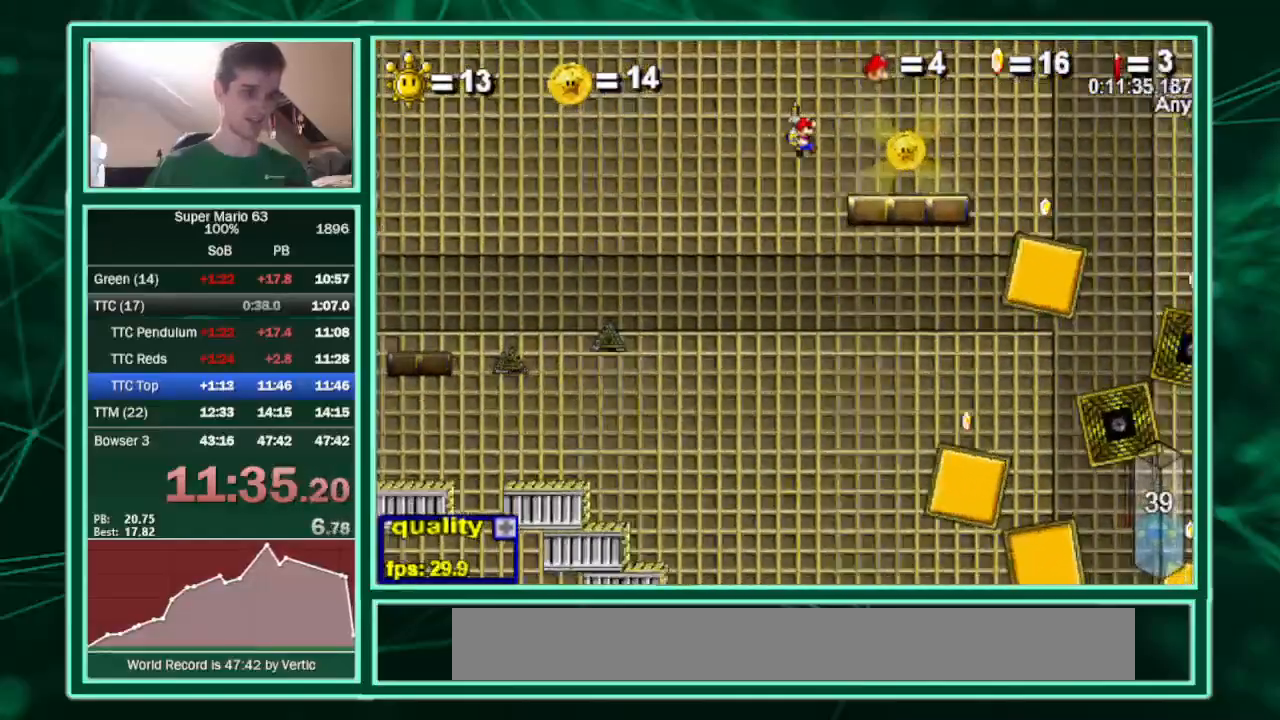
Gameplay with keyboard; each line is a JSON object with the keys held at the frame after it. "events" lists presses ("down") and releases ("up") of "c", "down", "equals", "left", "minus", "p", "right", "semicolon", "shift", "up", "x" and "z" between this image and that frame as [ms after this image, input, new state], when the widget could be followed in between. No other keys are recorded. Mouse input is not recorded.
{"keys": ["c", "right"], "events": [[467, "c", "down"]]}
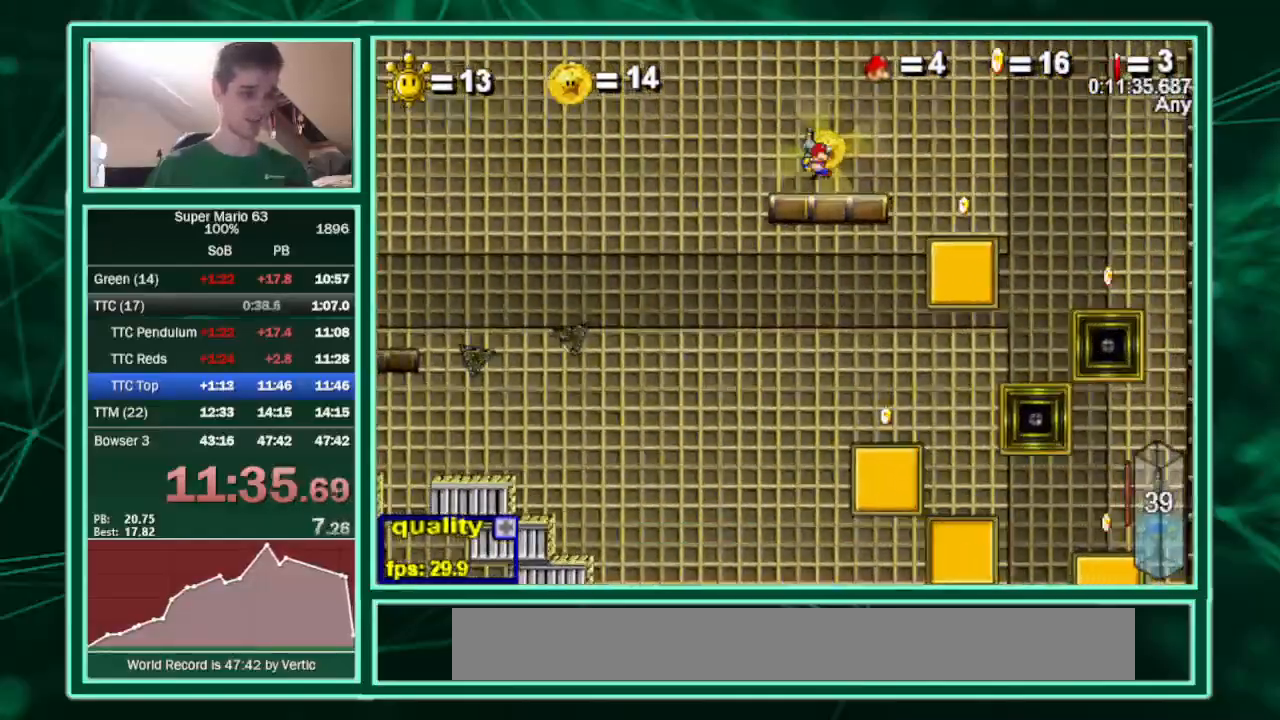
{"keys": ["c", "up"], "events": [[33, "up", "down"], [133, "right", "up"], [167, "left", "down"], [367, "left", "up"]]}
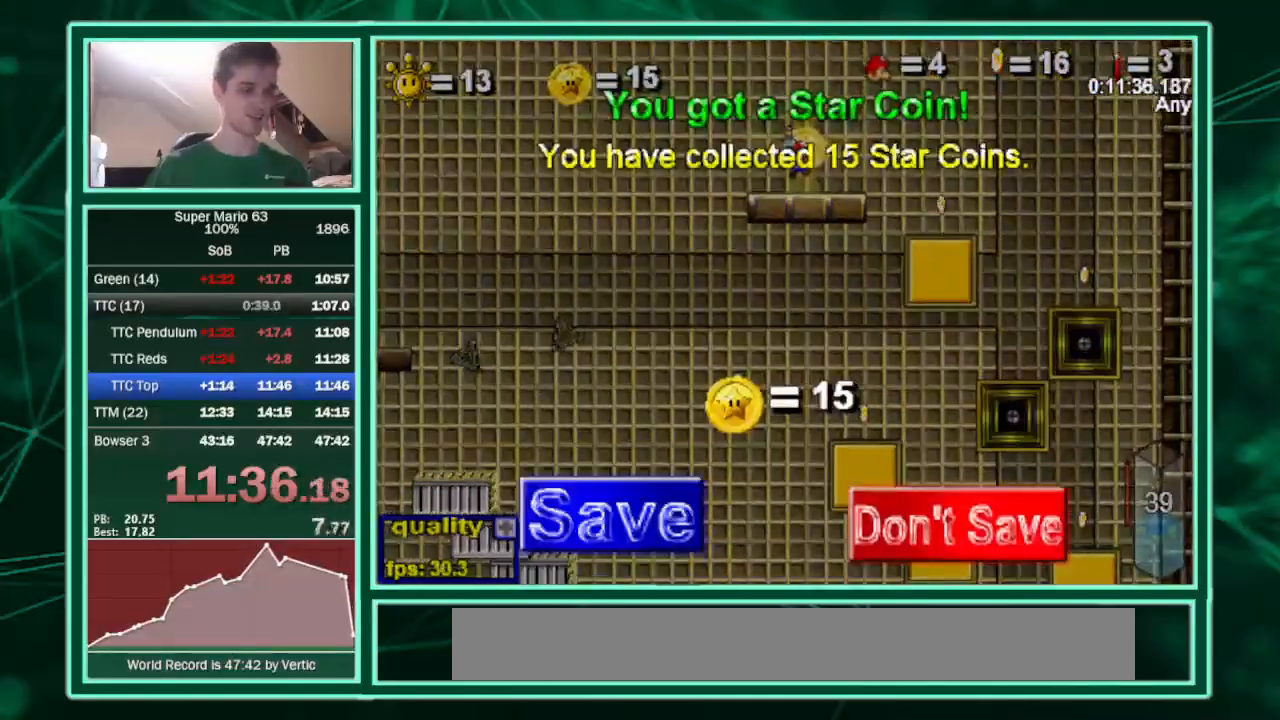
{"keys": ["c", "up"], "events": [[367, "left", "down"], [500, "left", "up"]]}
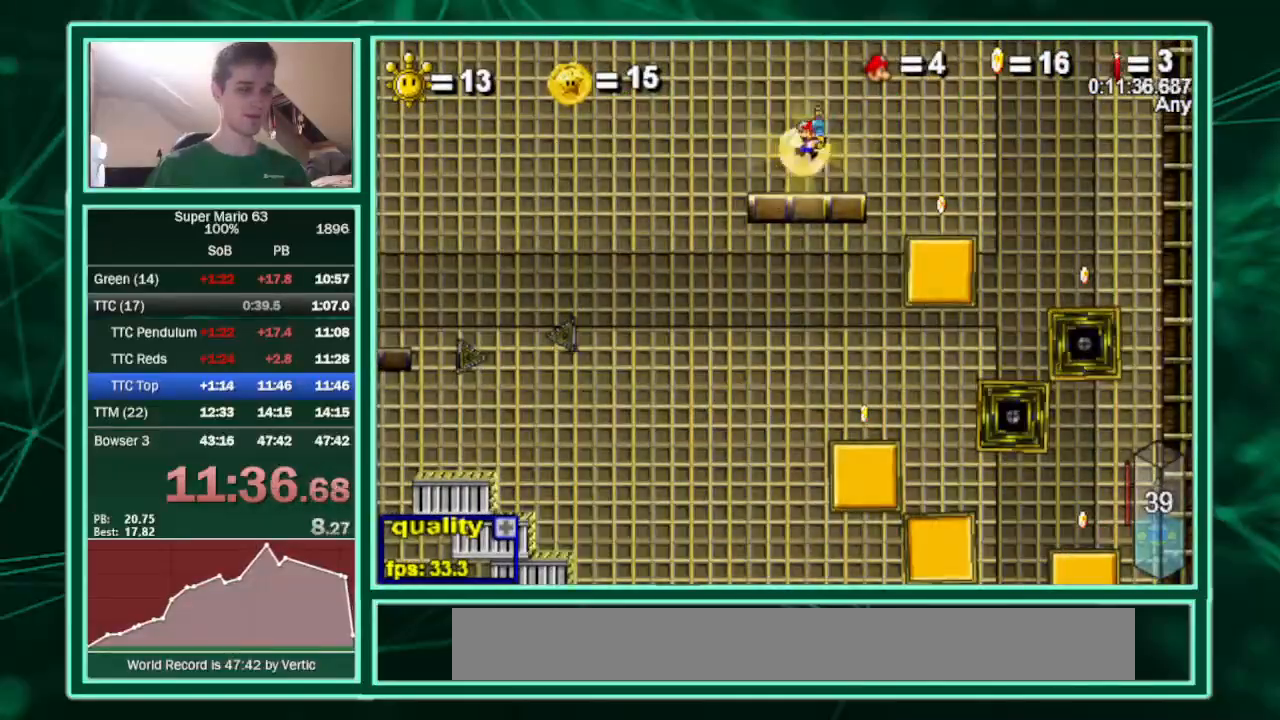
{"keys": ["c", "left", "up"], "events": [[100, "left", "down"]]}
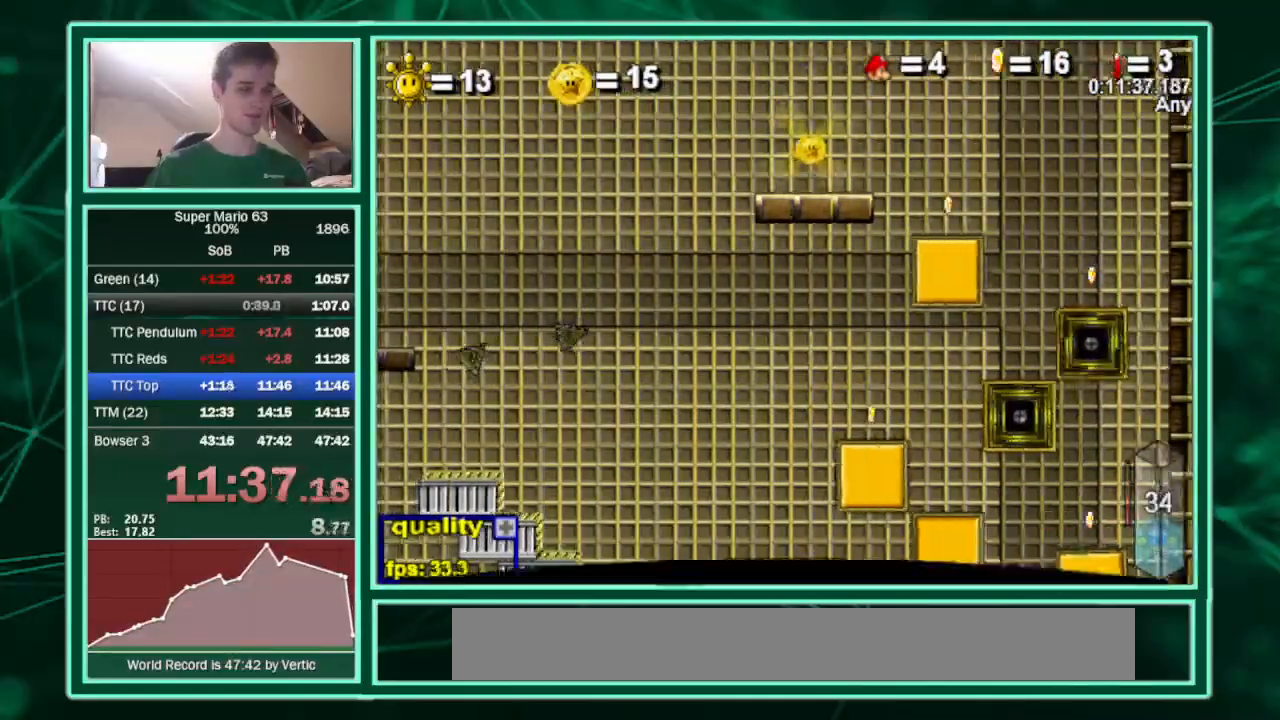
{"keys": ["left", "shift"], "events": [[133, "c", "up"], [200, "up", "up"], [300, "shift", "down"]]}
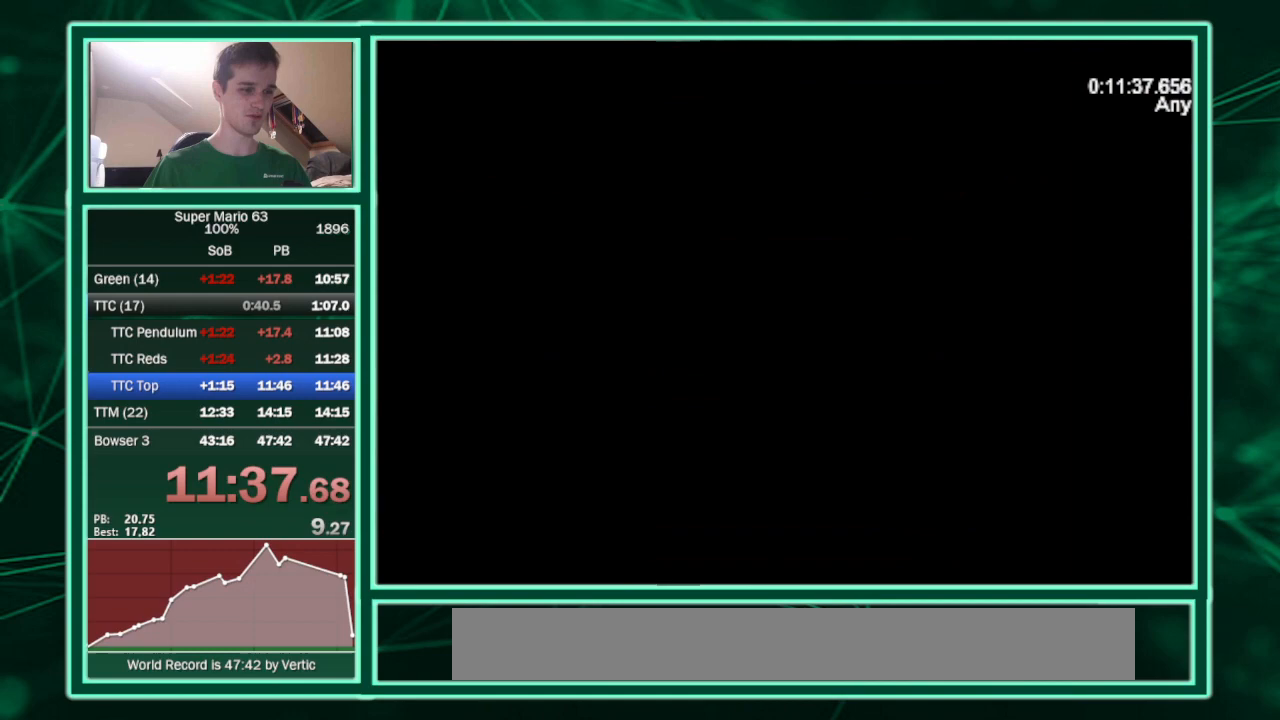
{"keys": ["c", "left"], "events": [[133, "shift", "up"], [267, "minus", "down"], [400, "minus", "up"], [500, "c", "down"]]}
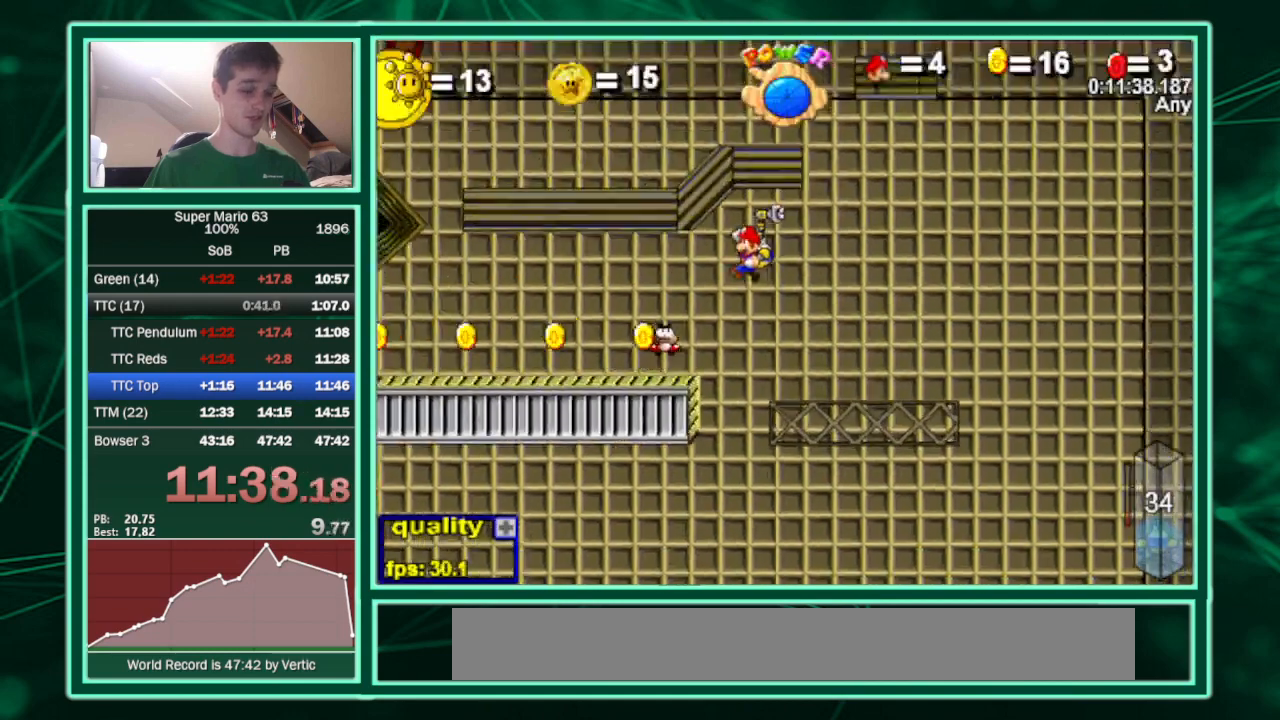
{"keys": ["c", "left"], "events": []}
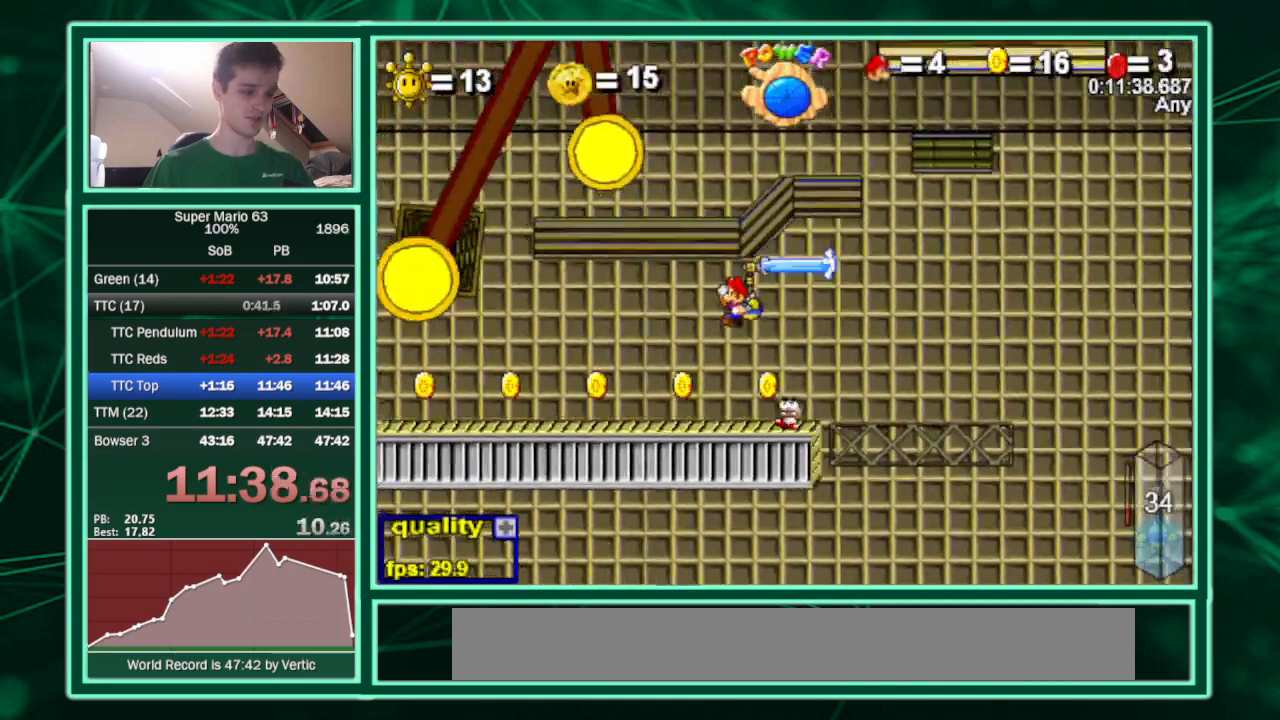
{"keys": ["c", "left"], "events": []}
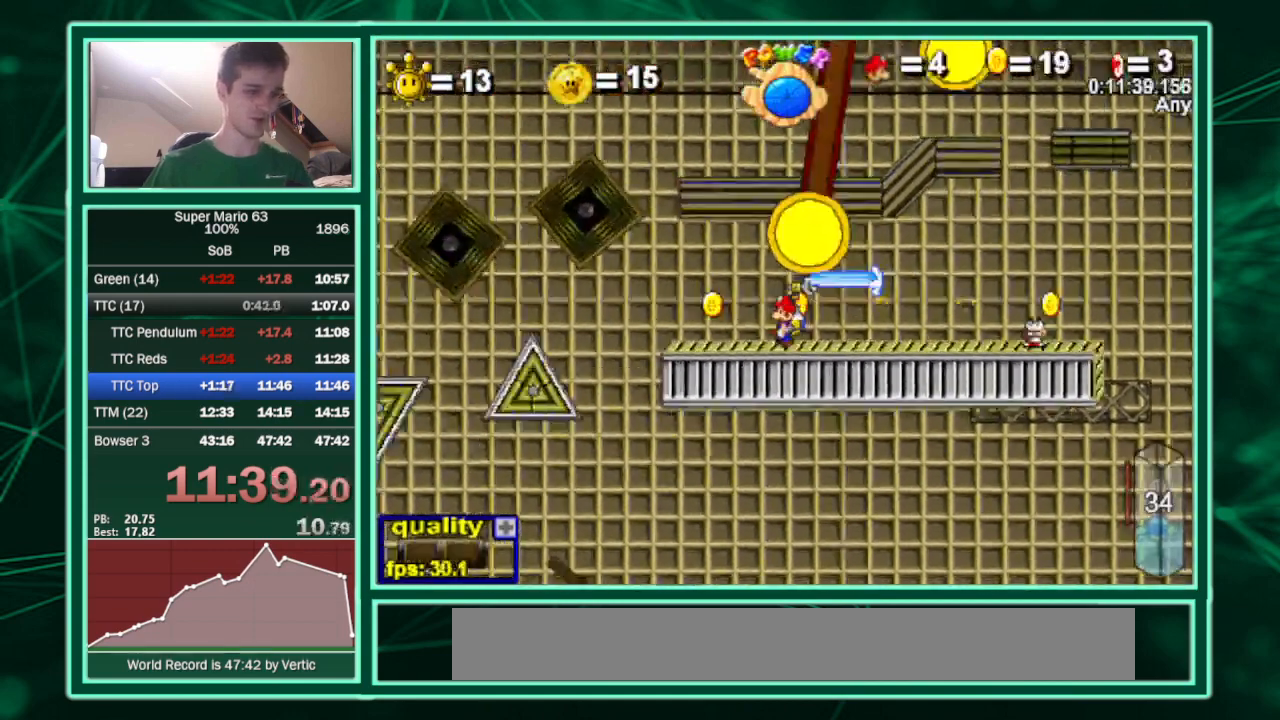
{"keys": ["c", "left", "right"], "events": [[100, "up", "down"], [333, "up", "up"], [500, "right", "down"]]}
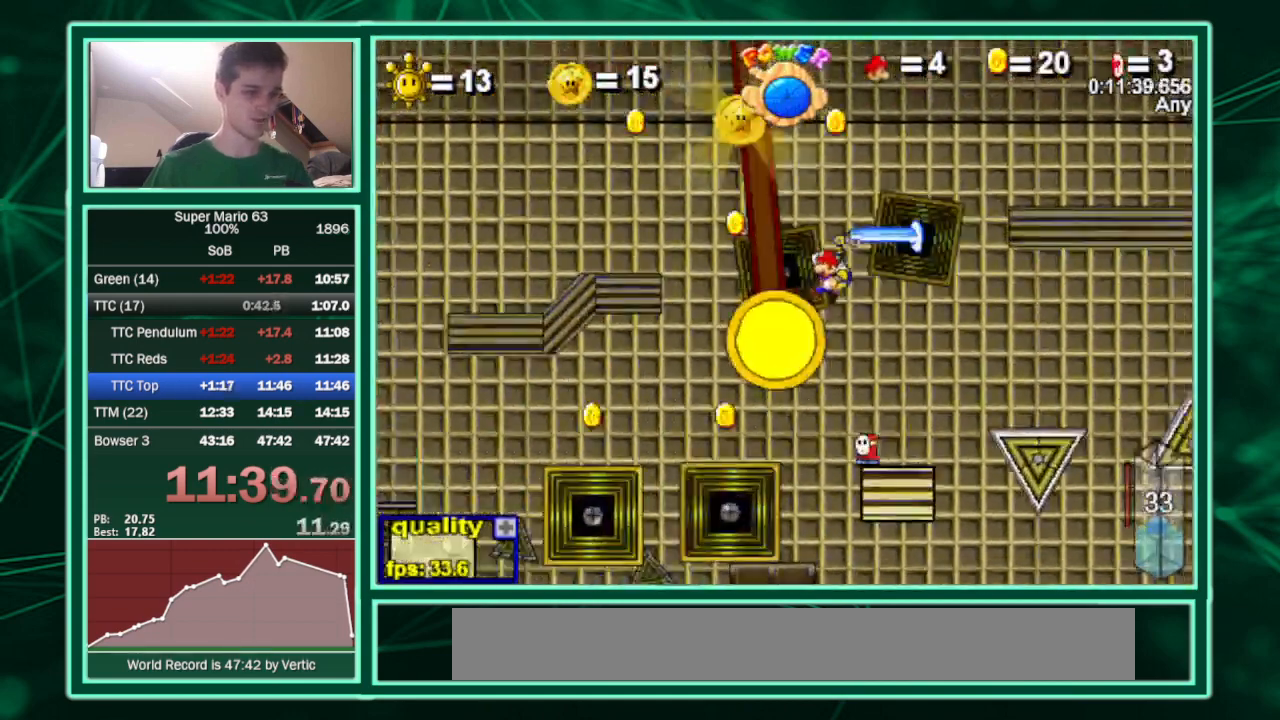
{"keys": ["c", "left", "up"], "events": [[67, "left", "up"], [67, "up", "down"], [167, "left", "down"], [200, "right", "up"]]}
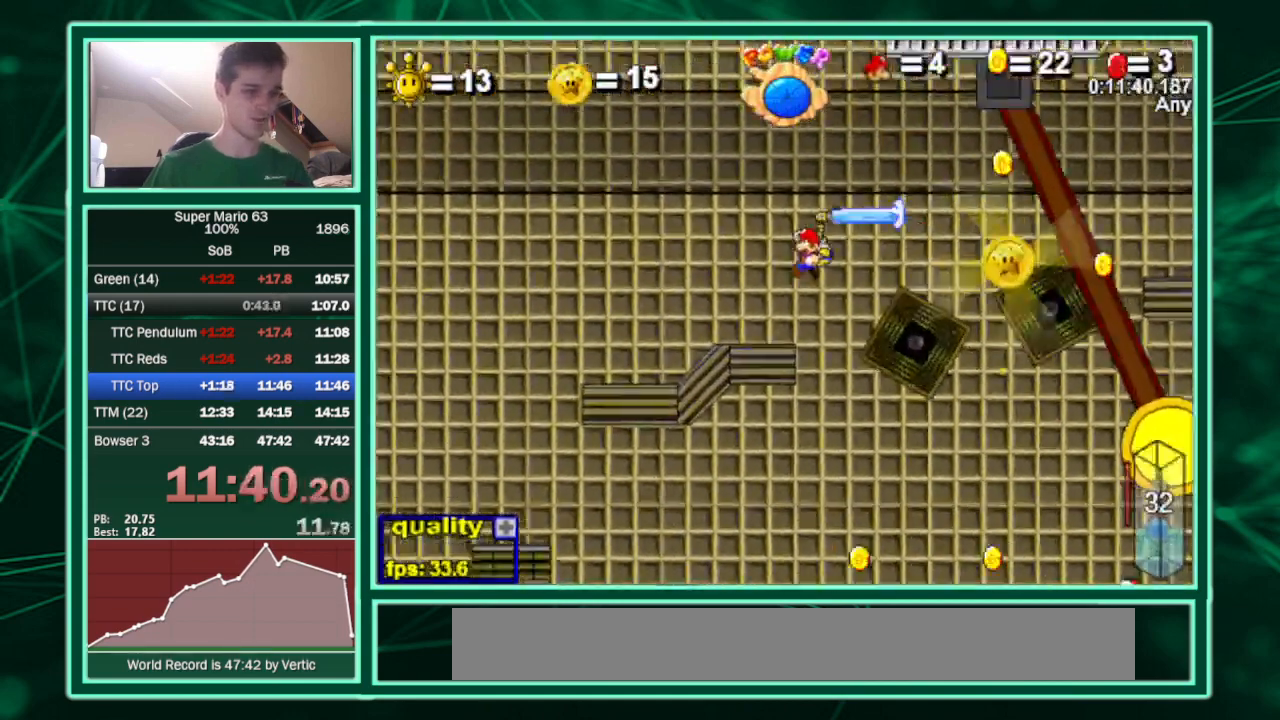
{"keys": ["right", "up"], "events": [[33, "right", "down"], [67, "left", "up"], [400, "c", "up"]]}
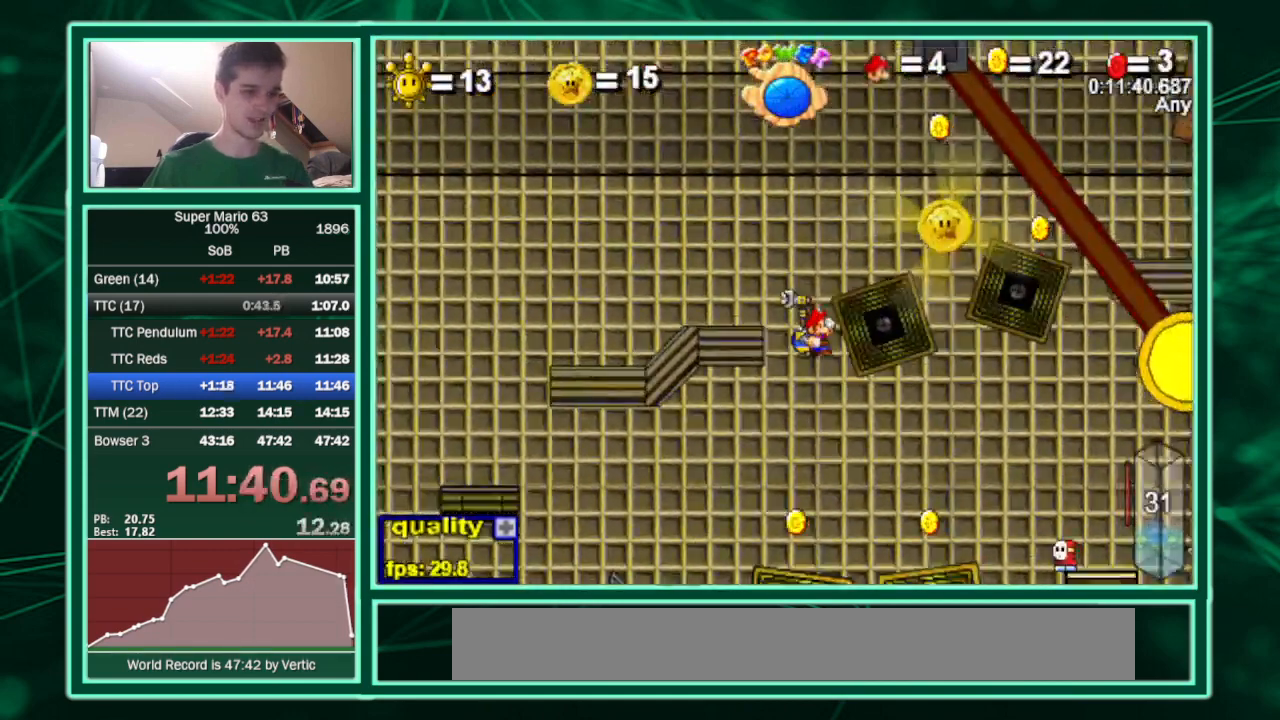
{"keys": ["c"], "events": [[33, "shift", "down"], [100, "shift", "up"], [133, "shift", "down"], [133, "up", "up"], [200, "left", "down"], [200, "right", "up"], [233, "shift", "up"], [333, "left", "up"], [500, "c", "down"]]}
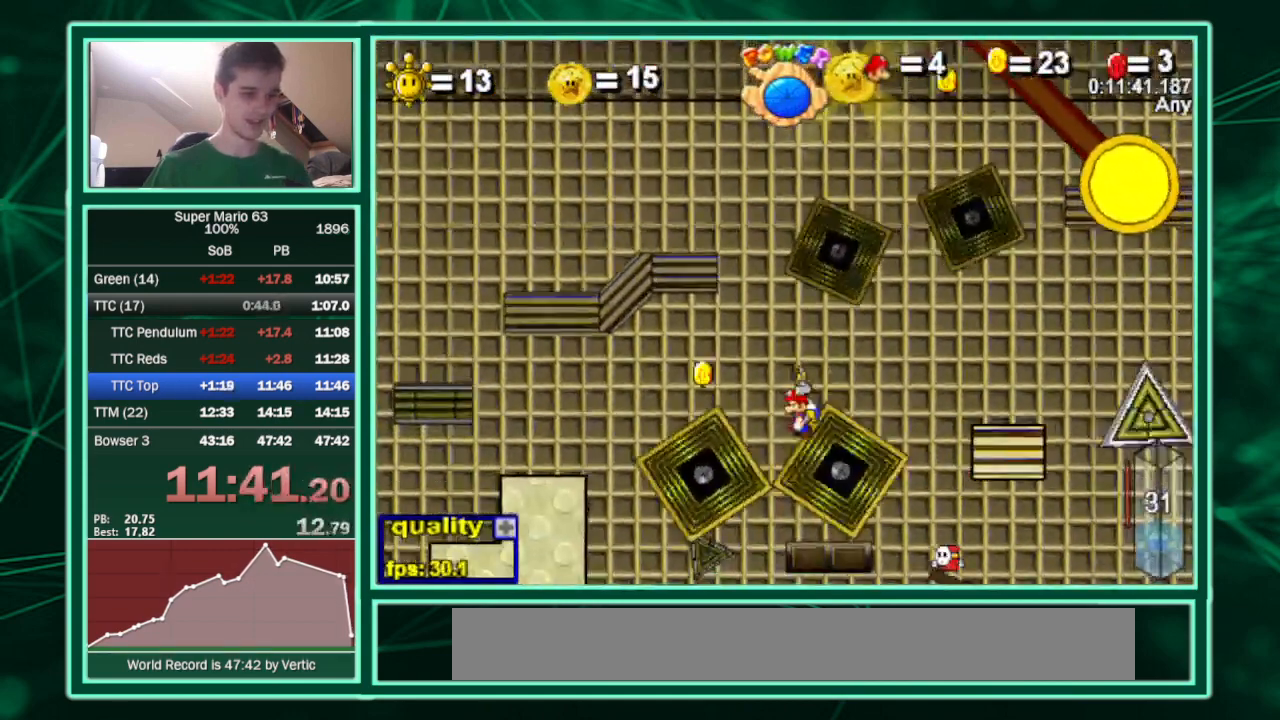
{"keys": ["c", "up"], "events": [[67, "right", "down"], [67, "up", "down"], [167, "right", "up"]]}
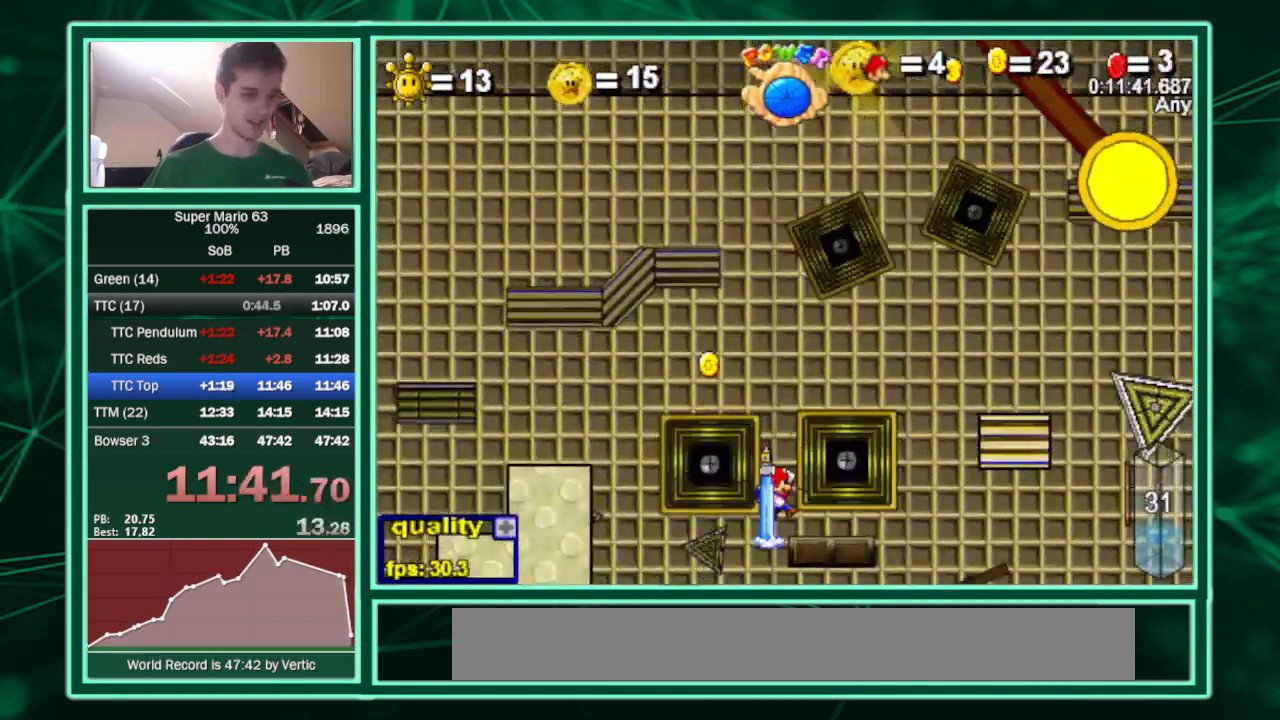
{"keys": ["right", "up"], "events": [[167, "right", "down"], [367, "c", "up"]]}
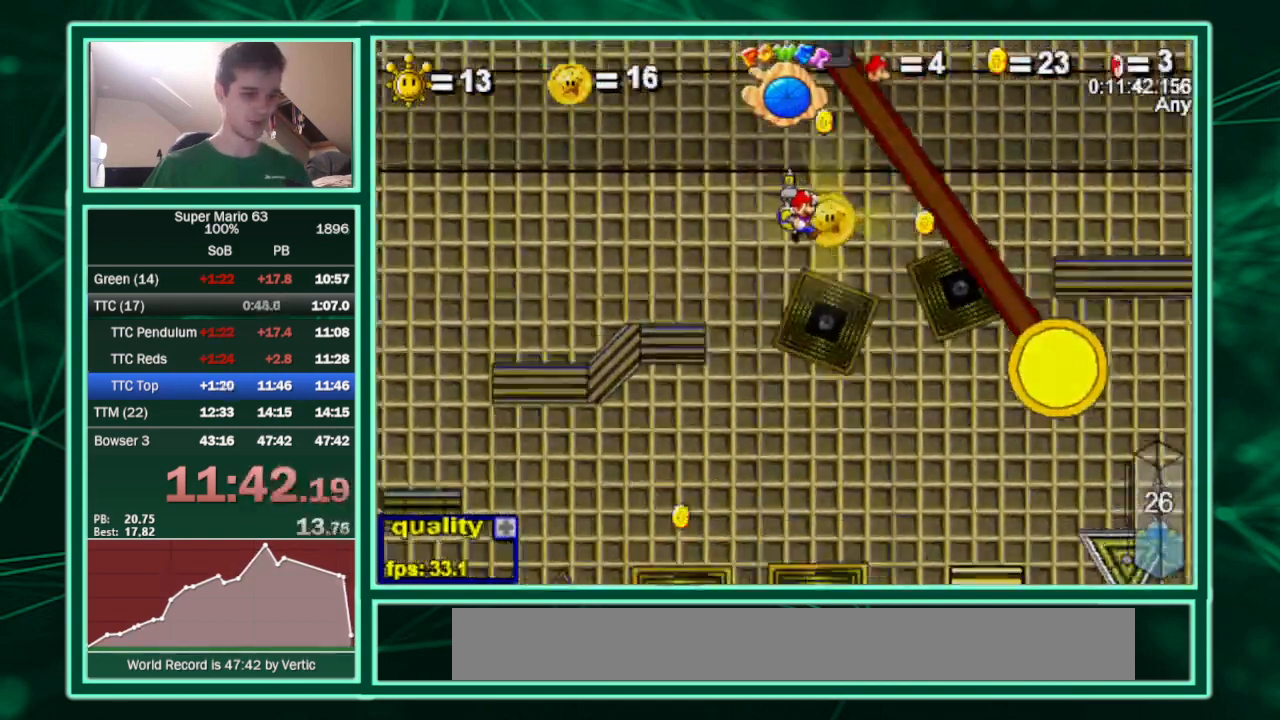
{"keys": ["c", "up"], "events": [[100, "c", "down"], [133, "left", "down"], [133, "right", "up"], [233, "left", "up"]]}
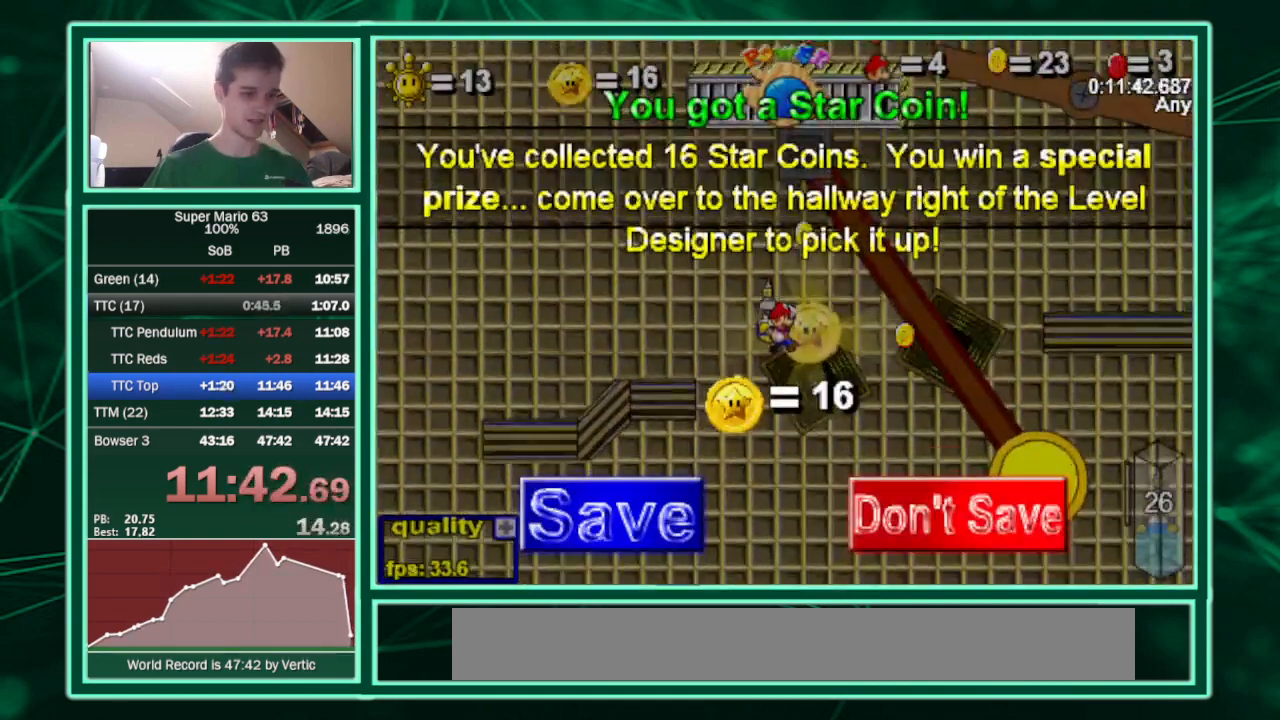
{"keys": ["left", "up"], "events": [[467, "c", "up"], [467, "left", "down"]]}
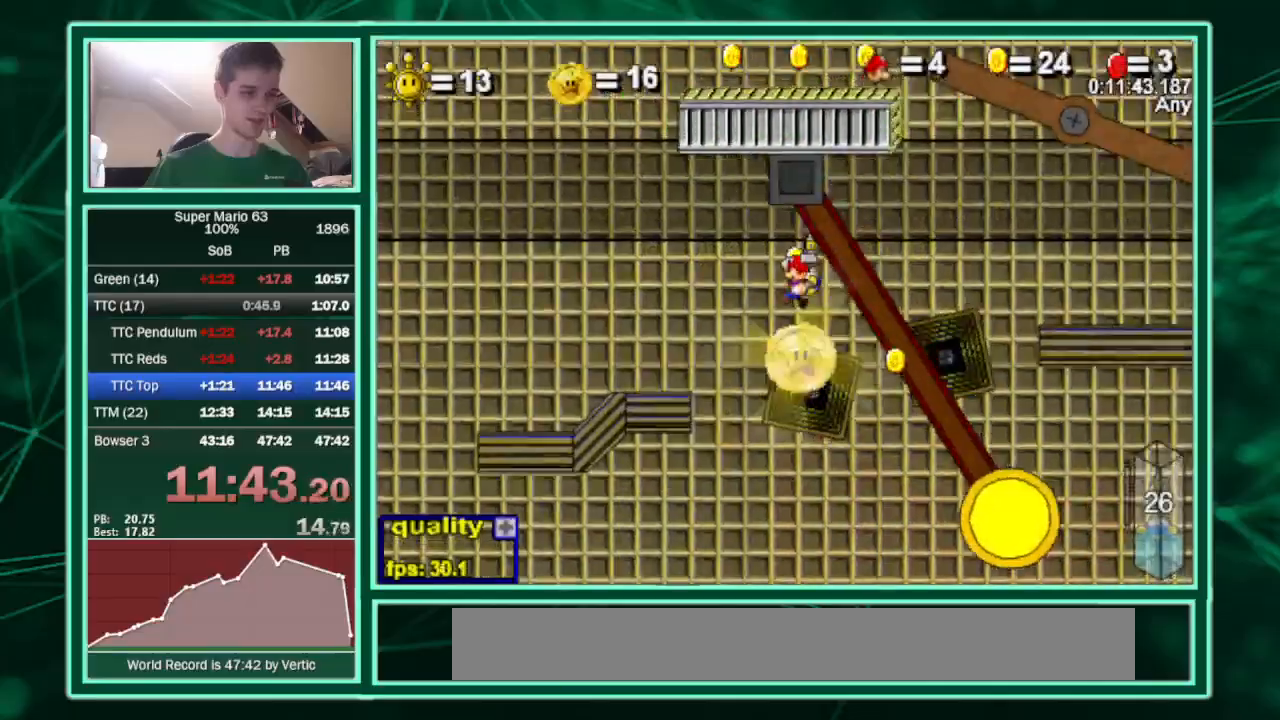
{"keys": ["left", "up"], "events": [[133, "left", "up"], [467, "left", "down"]]}
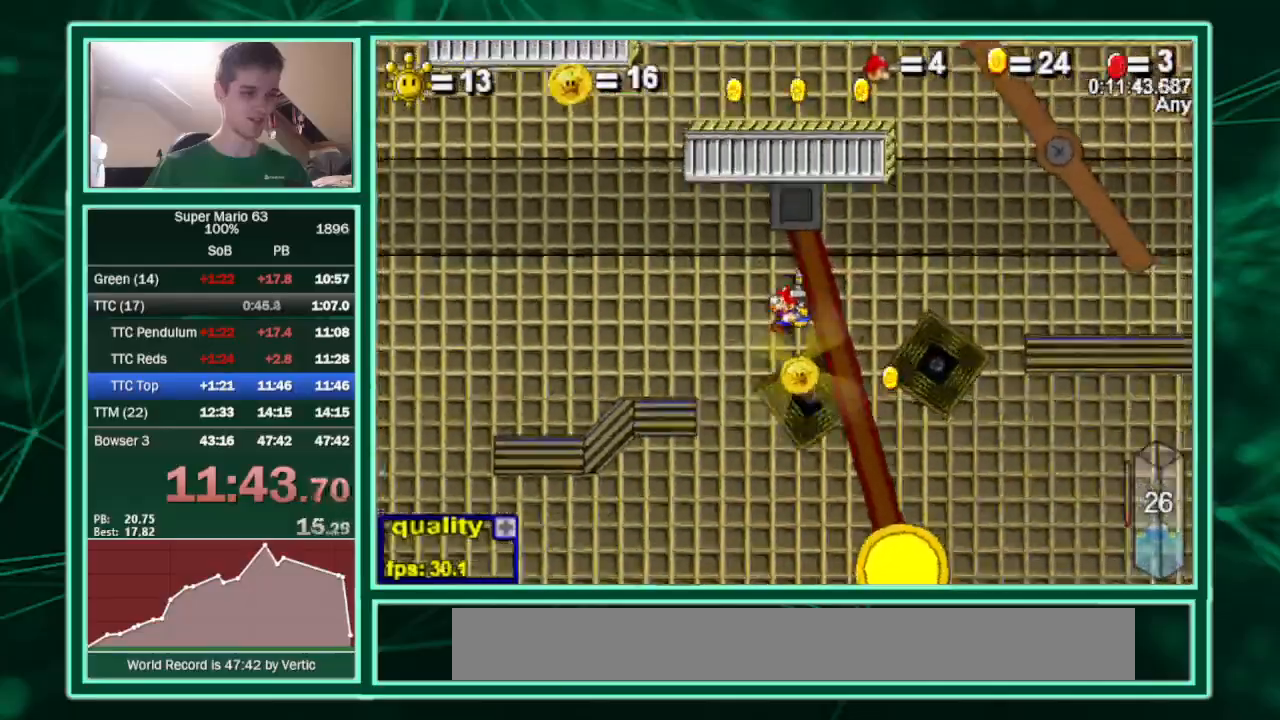
{"keys": [], "events": [[33, "up", "up"], [100, "left", "up"], [133, "x", "down"], [367, "x", "up"]]}
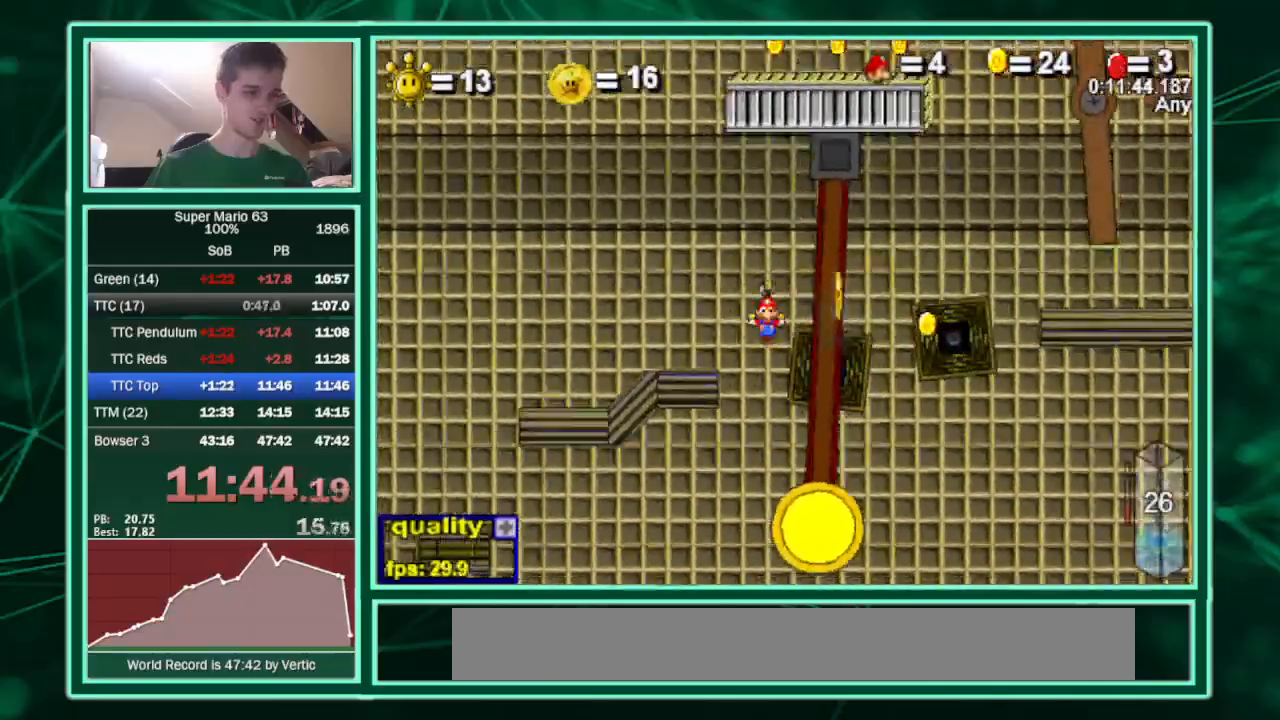
{"keys": [], "events": []}
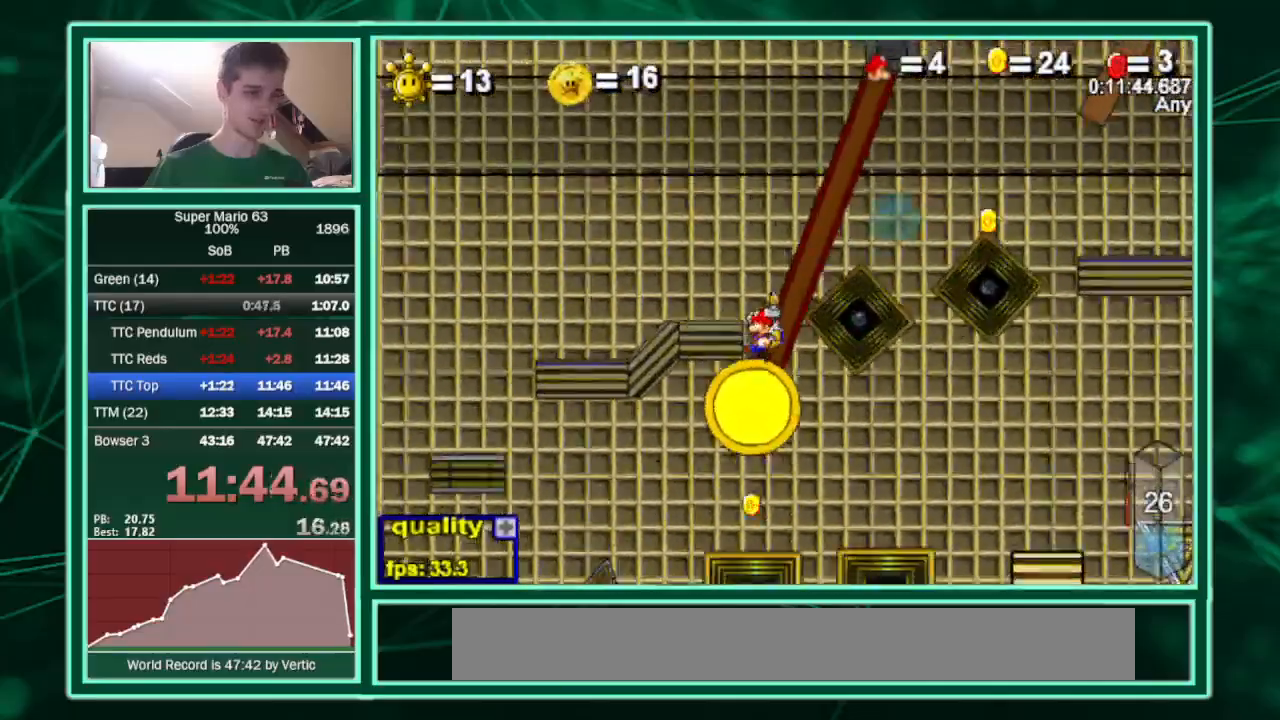
{"keys": ["c", "right", "up"], "events": [[33, "c", "down"], [33, "up", "down"], [67, "right", "down"], [167, "right", "up"], [500, "right", "down"]]}
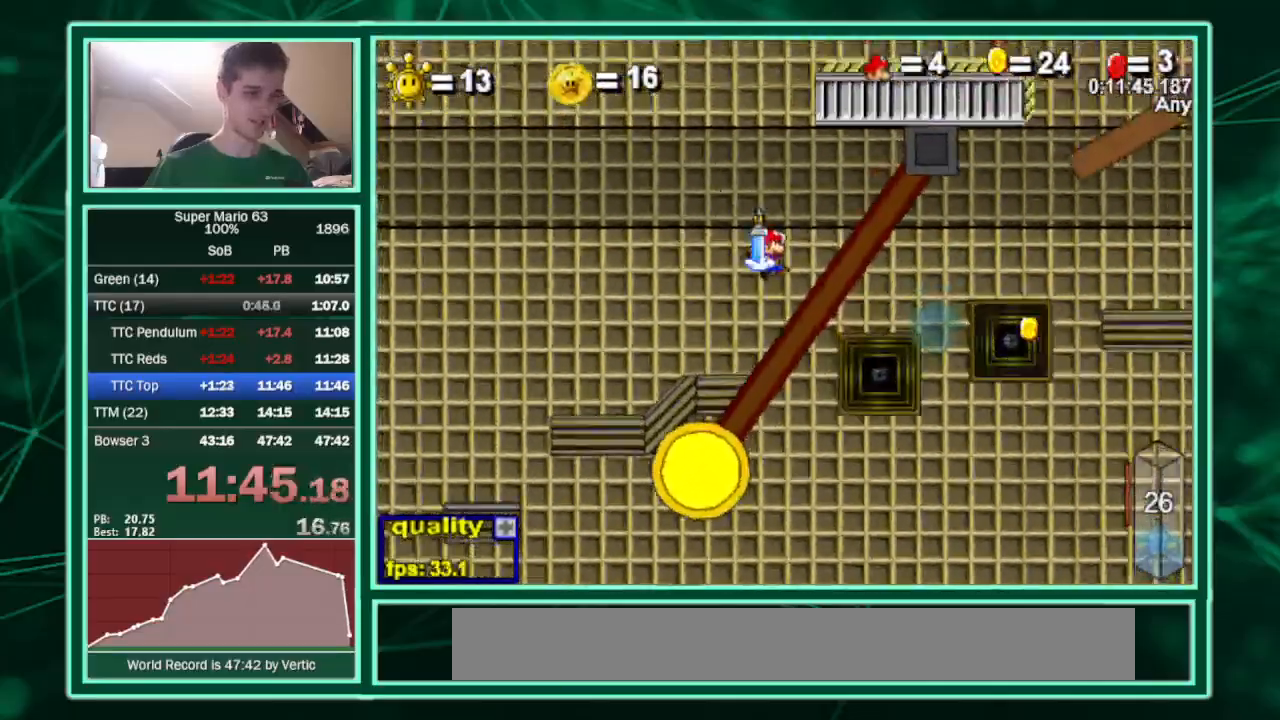
{"keys": ["right"], "events": [[167, "c", "up"], [167, "left", "down"], [167, "right", "up"], [167, "up", "up"], [333, "minus", "down"], [333, "right", "down"], [367, "left", "up"], [467, "minus", "up"]]}
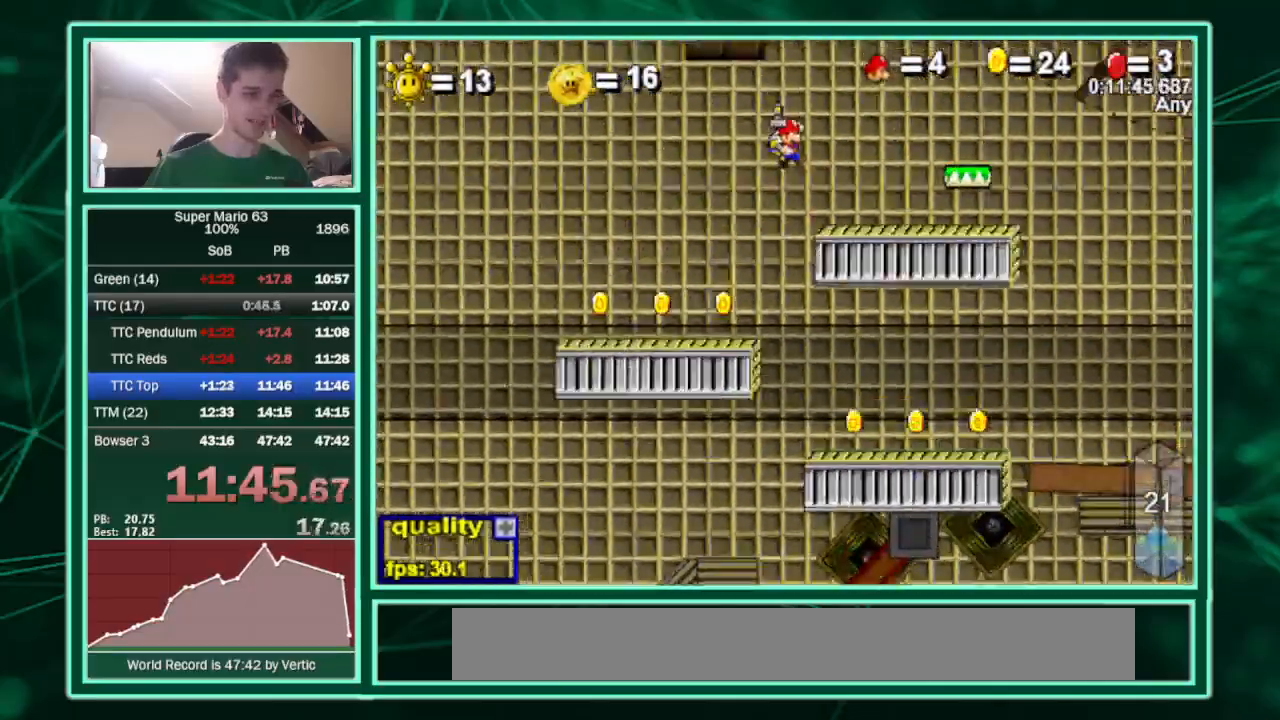
{"keys": ["right"], "events": []}
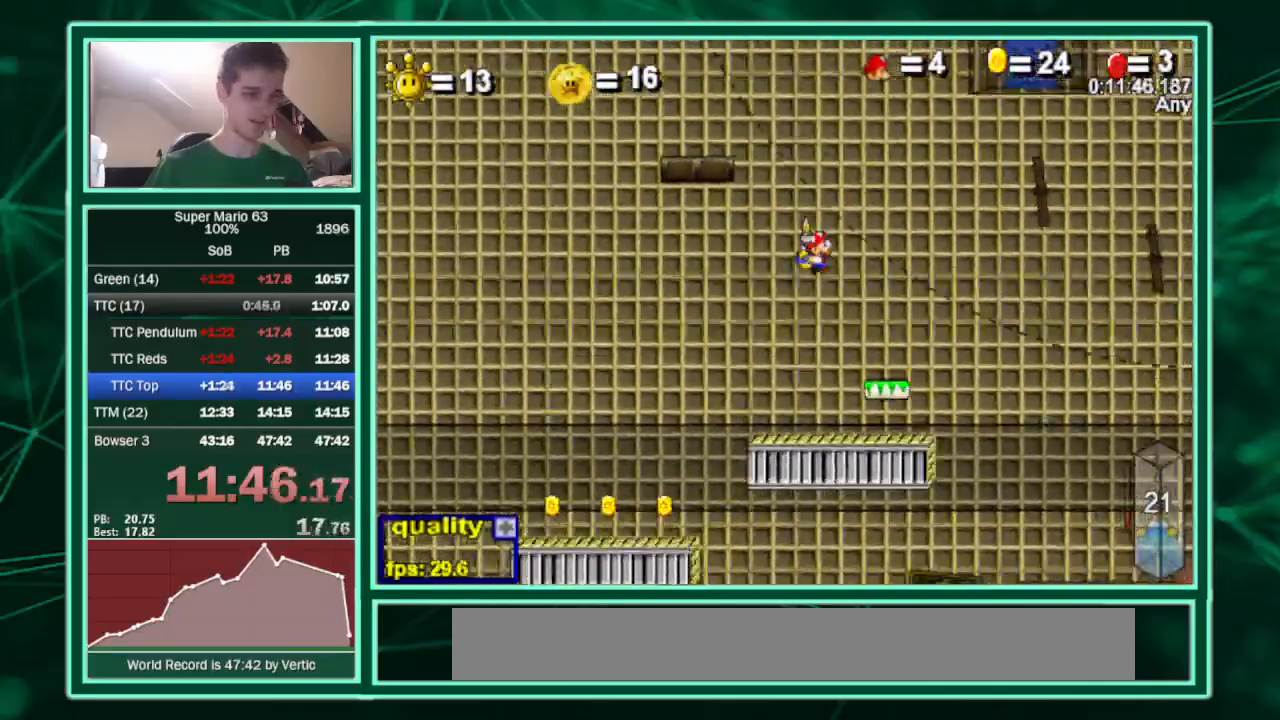
{"keys": ["c"], "events": [[300, "left", "down"], [367, "right", "up"], [400, "left", "up"], [500, "c", "down"]]}
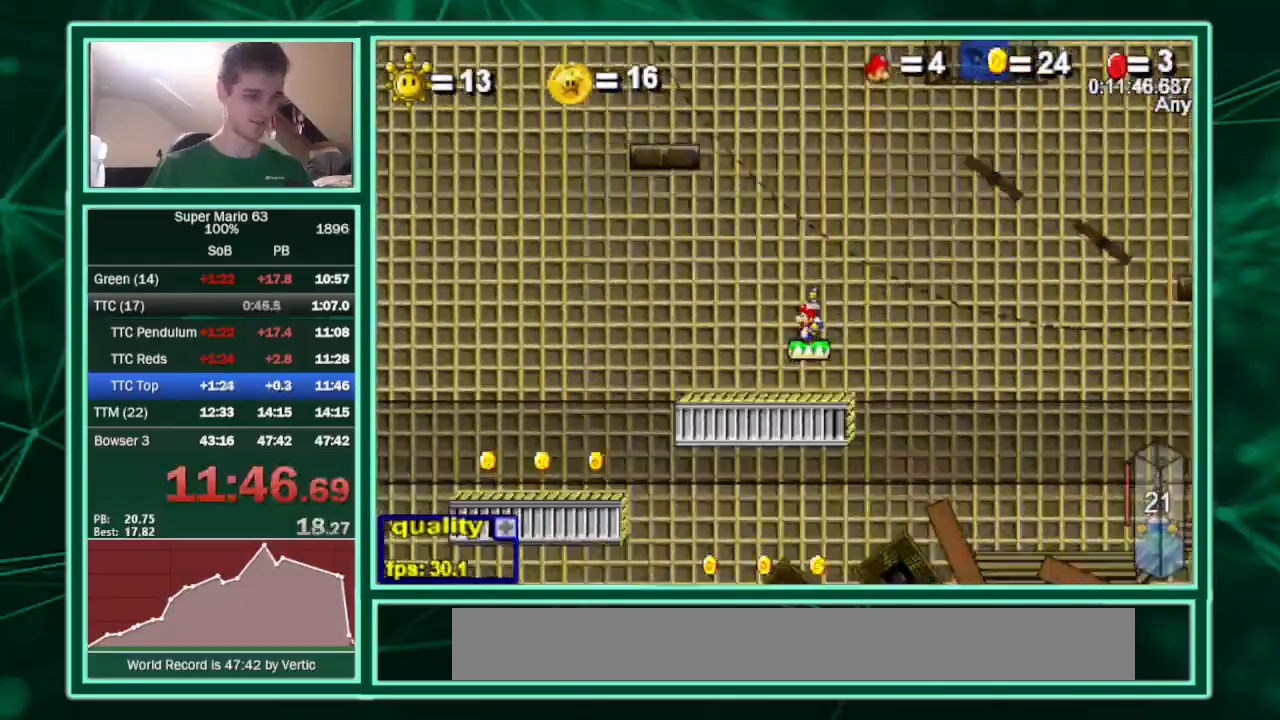
{"keys": ["c", "p", "up"], "events": [[467, "p", "down"], [500, "up", "down"]]}
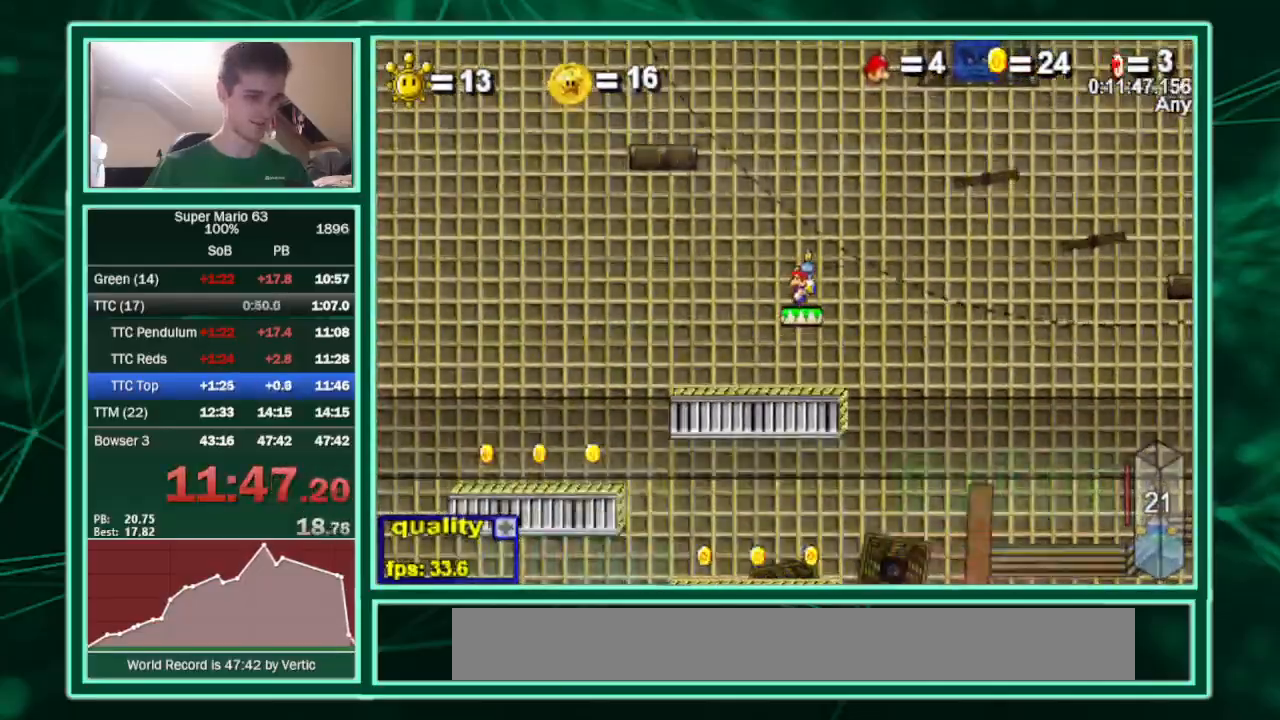
{"keys": ["c", "p", "up"], "events": [[67, "p", "up"], [100, "p", "down"], [200, "right", "down"], [333, "right", "up"], [400, "p", "up"], [433, "p", "down"]]}
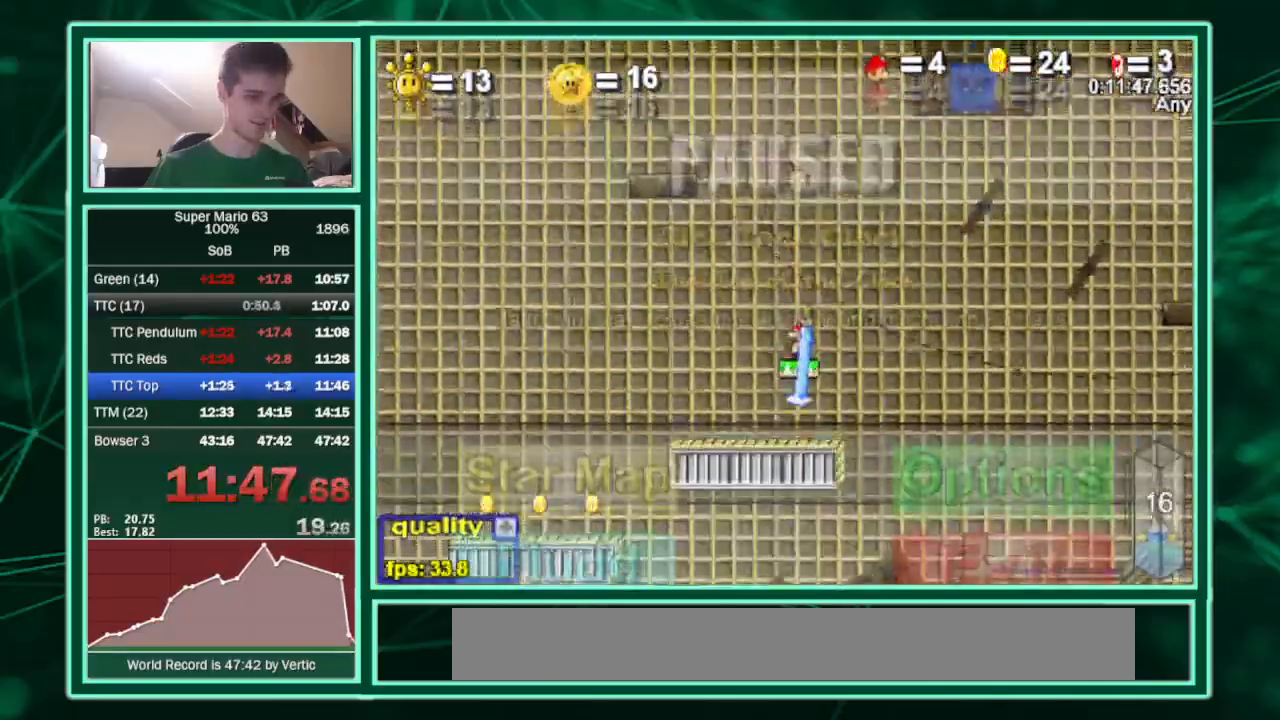
{"keys": ["c", "right", "up"], "events": [[33, "c", "up"], [33, "p", "up"], [133, "right", "down"], [367, "c", "down"]]}
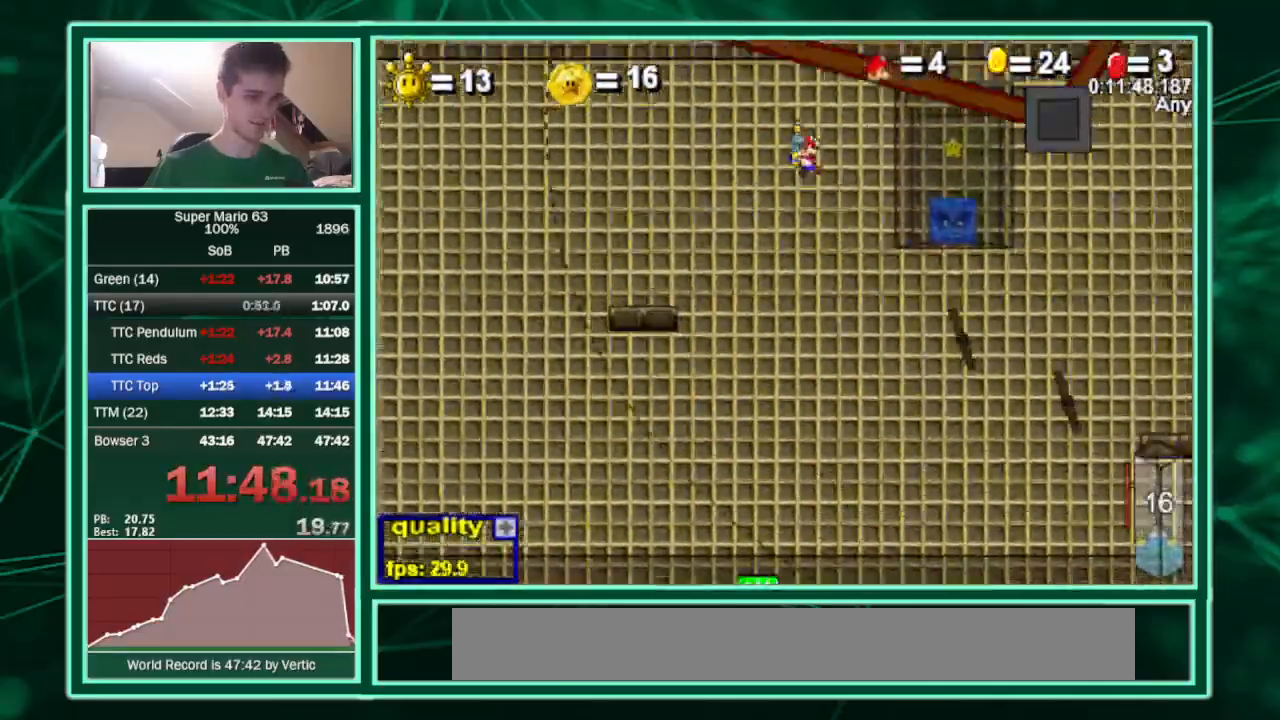
{"keys": ["c", "right", "up"], "events": []}
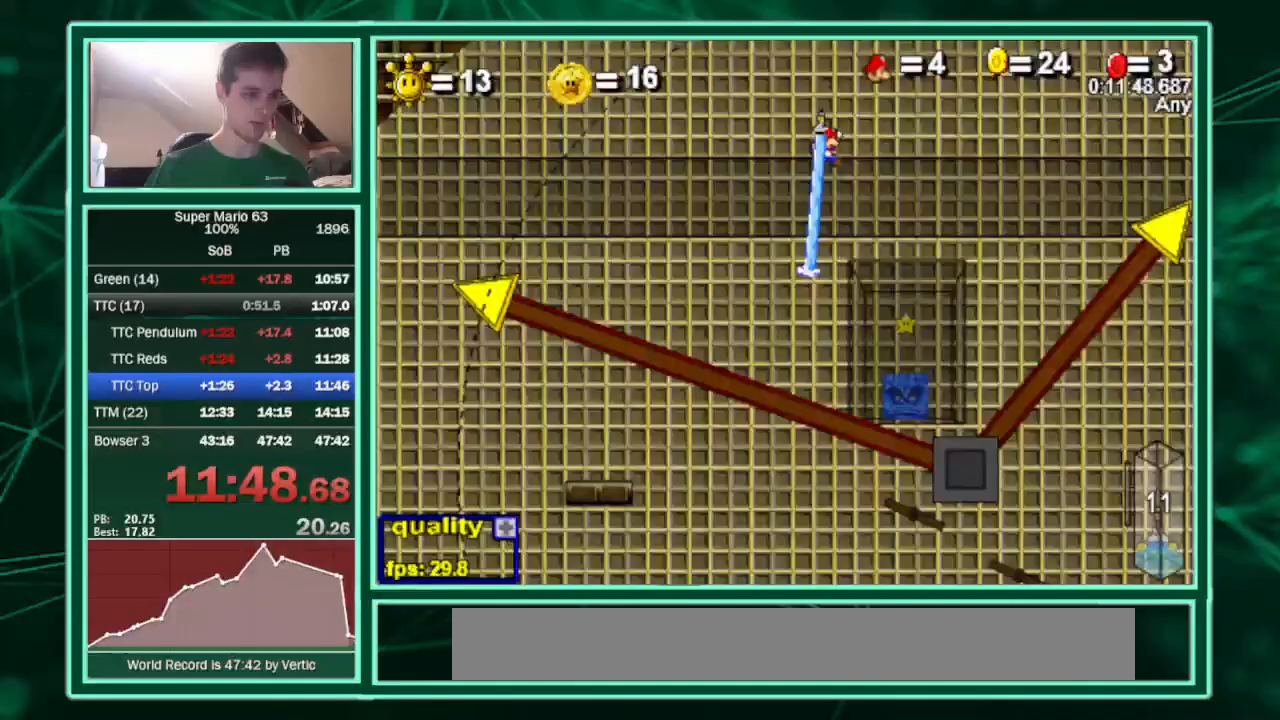
{"keys": ["right", "up"], "events": [[100, "c", "up"], [233, "left", "down"], [233, "right", "up"], [300, "right", "down"], [333, "left", "up"]]}
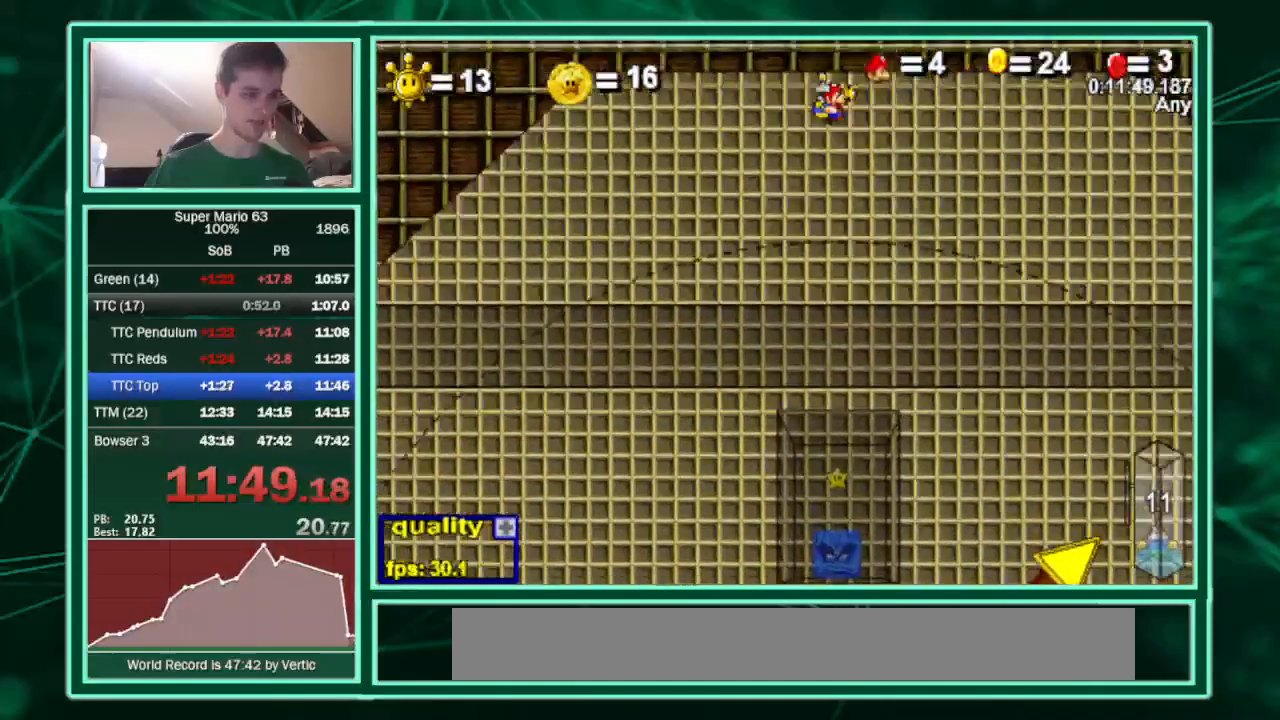
{"keys": [], "events": [[33, "right", "up"], [33, "up", "up"], [133, "p", "down"], [267, "p", "up"]]}
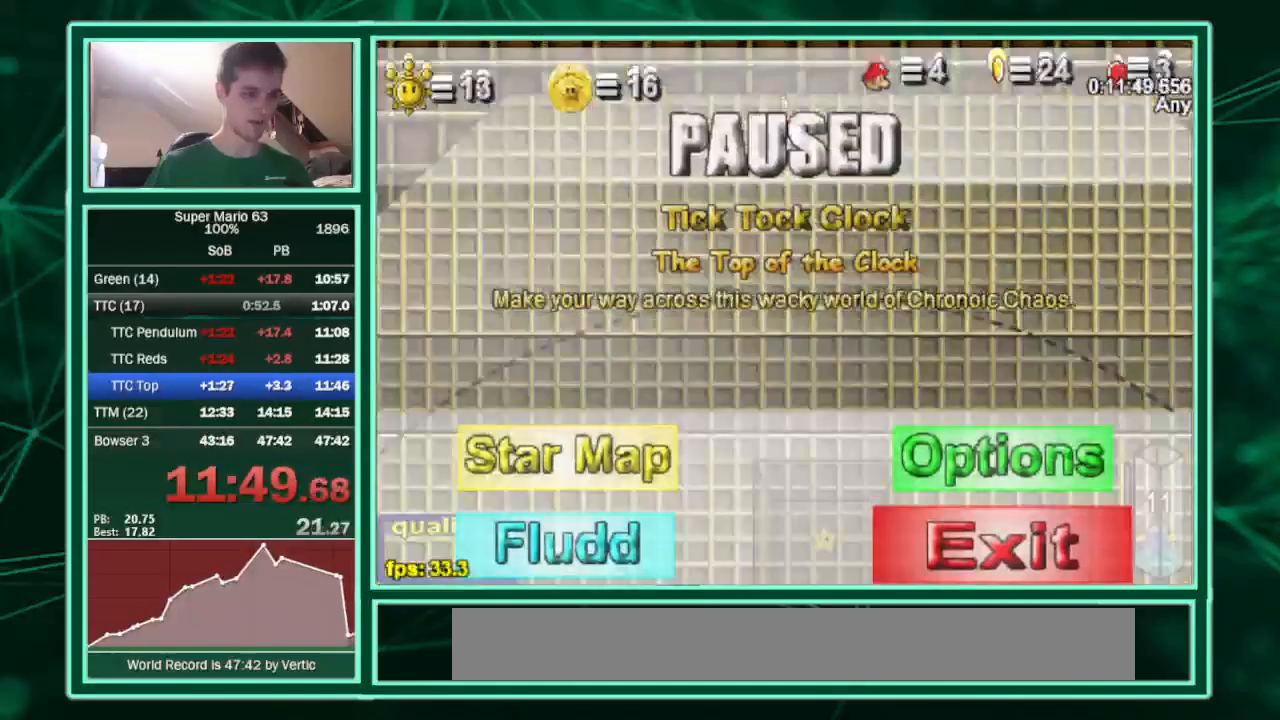
{"keys": [], "events": []}